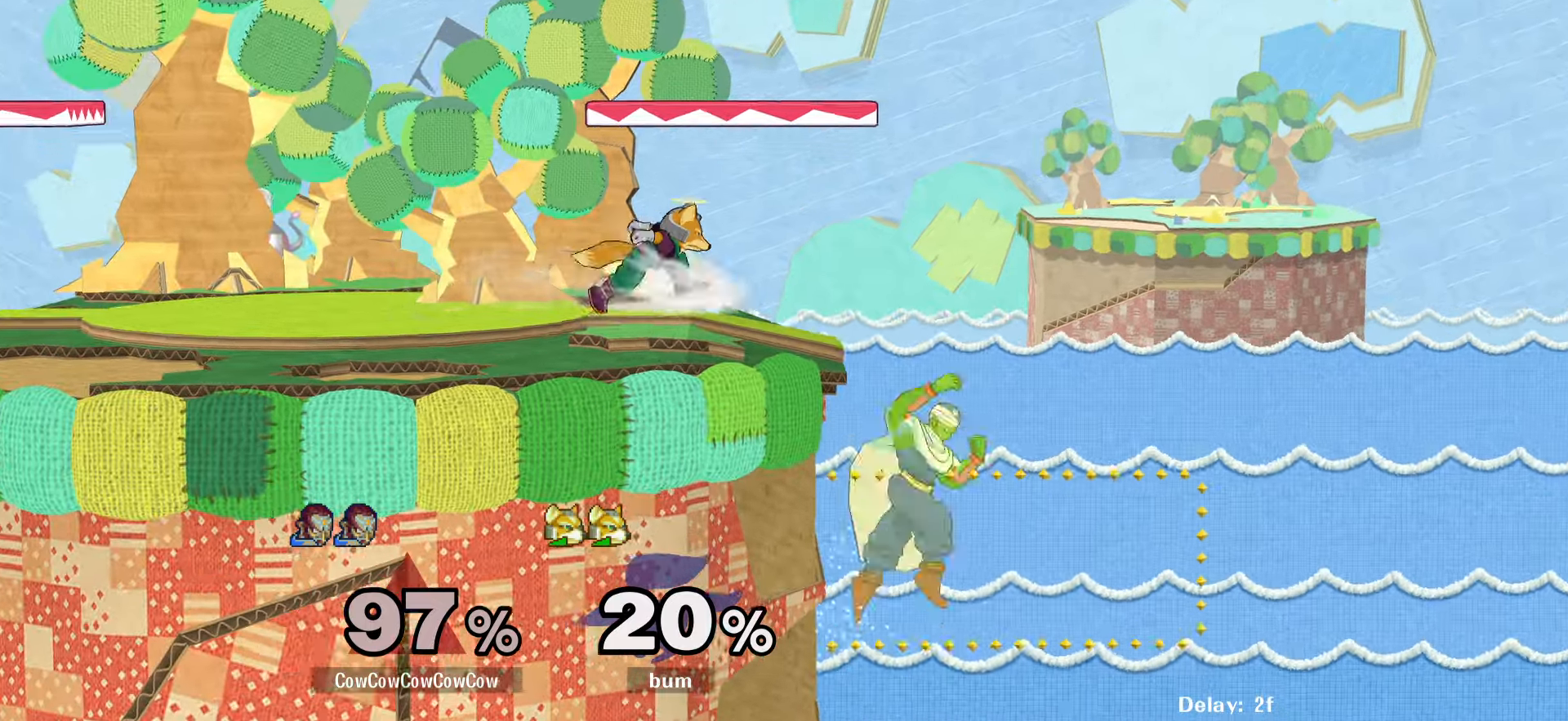
Gameplay with a controller (arcade stick); each line is a JSON object with the inputs held at the frame after it. "events" lists button and stick changes between this image and that frame as [ms after this image, input, new state], when the widget could be followed in between. Not read: L3 R3.
{"buttons": ["DPAD_LEFT"], "events": [[17, "B", "down"], [17, "C_LEFT", "down"], [150, "DPAD_UP", "up"], [167, "B", "up"], [167, "DPAD_LEFT", "up"], [200, "C_LEFT", "up"], [200, "L1", "up"], [284, "DPAD_RIGHT", "down"], [317, "DPAD_LEFT", "down"], [350, "Y", "down"], [417, "DPAD_RIGHT", "up"], [500, "Y", "up"]]}
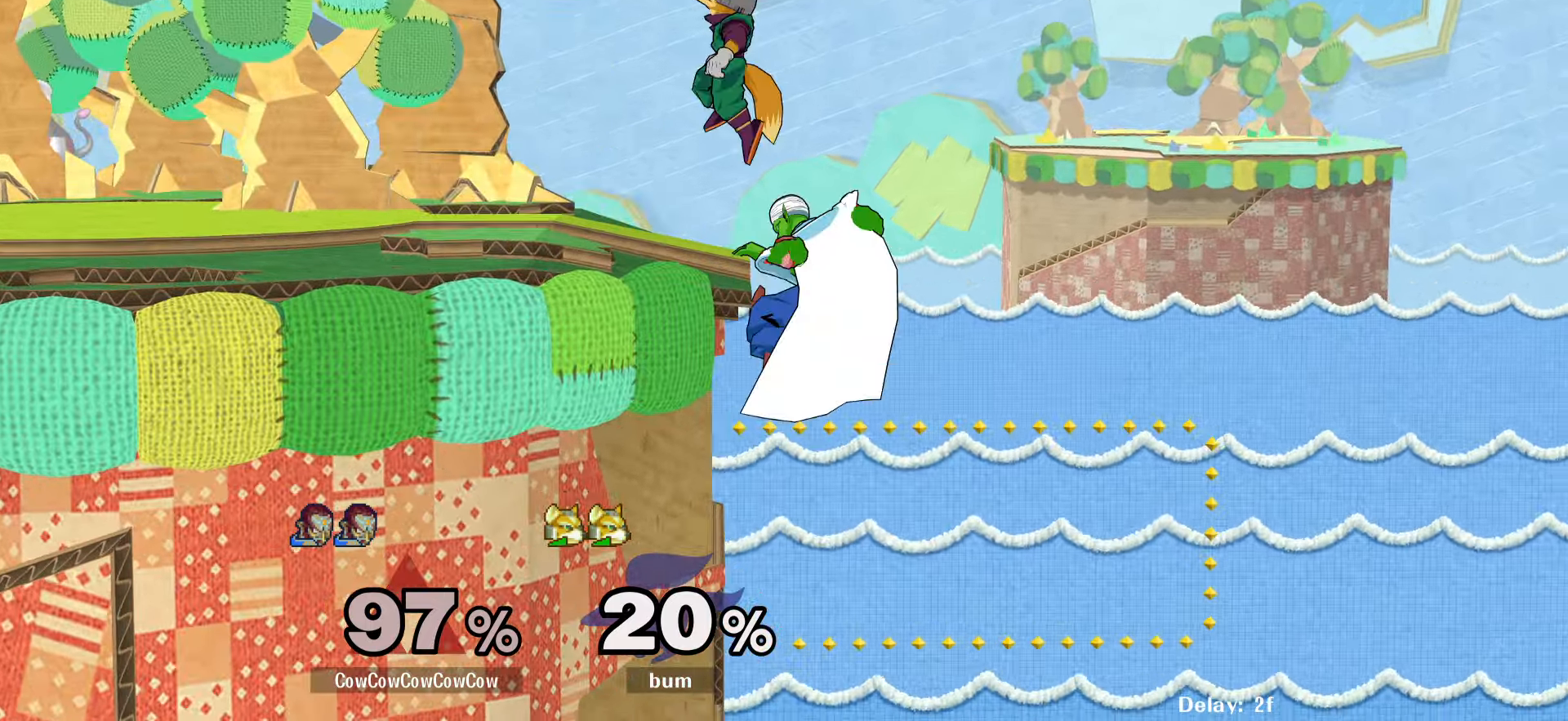
{"buttons": ["DPAD_LEFT"], "events": []}
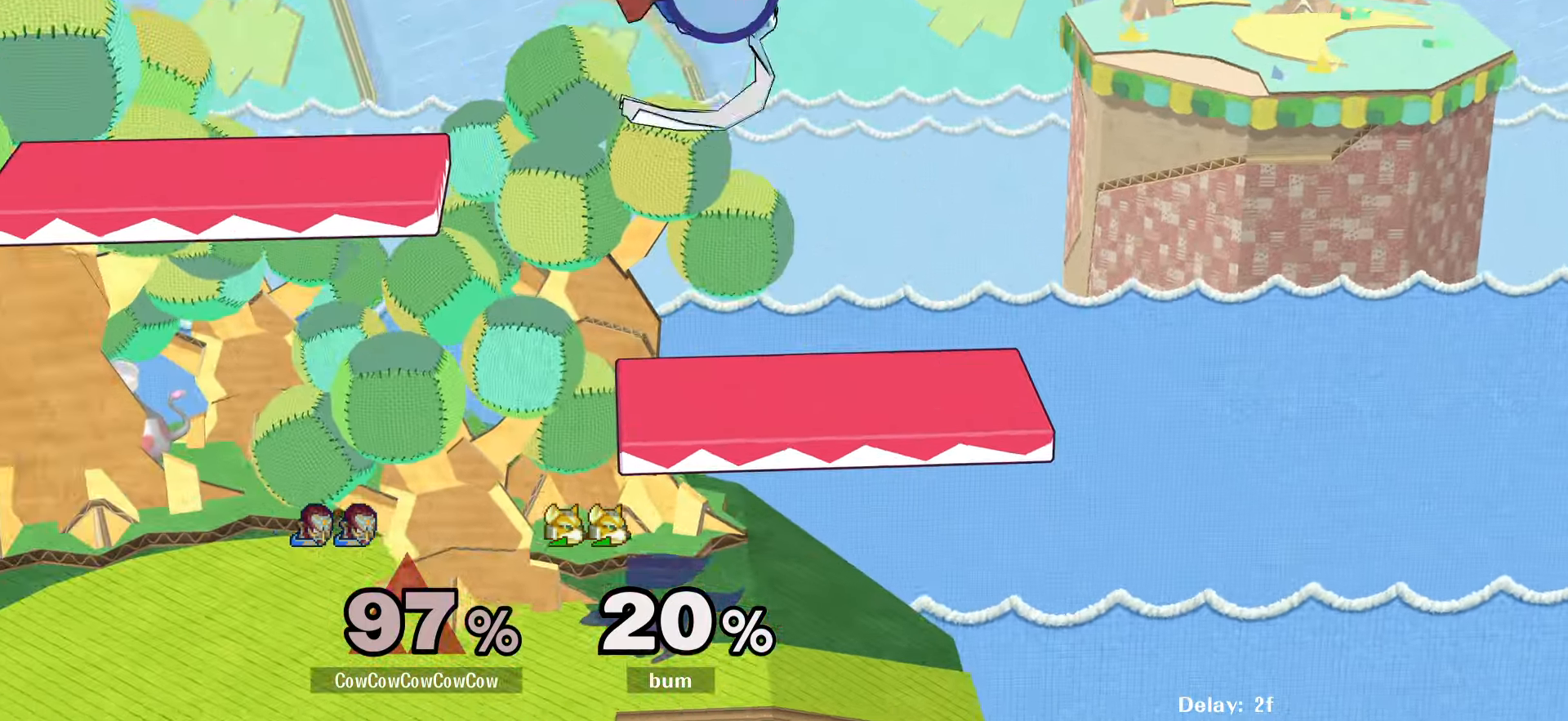
{"buttons": [], "events": [[500, "DPAD_LEFT", "up"]]}
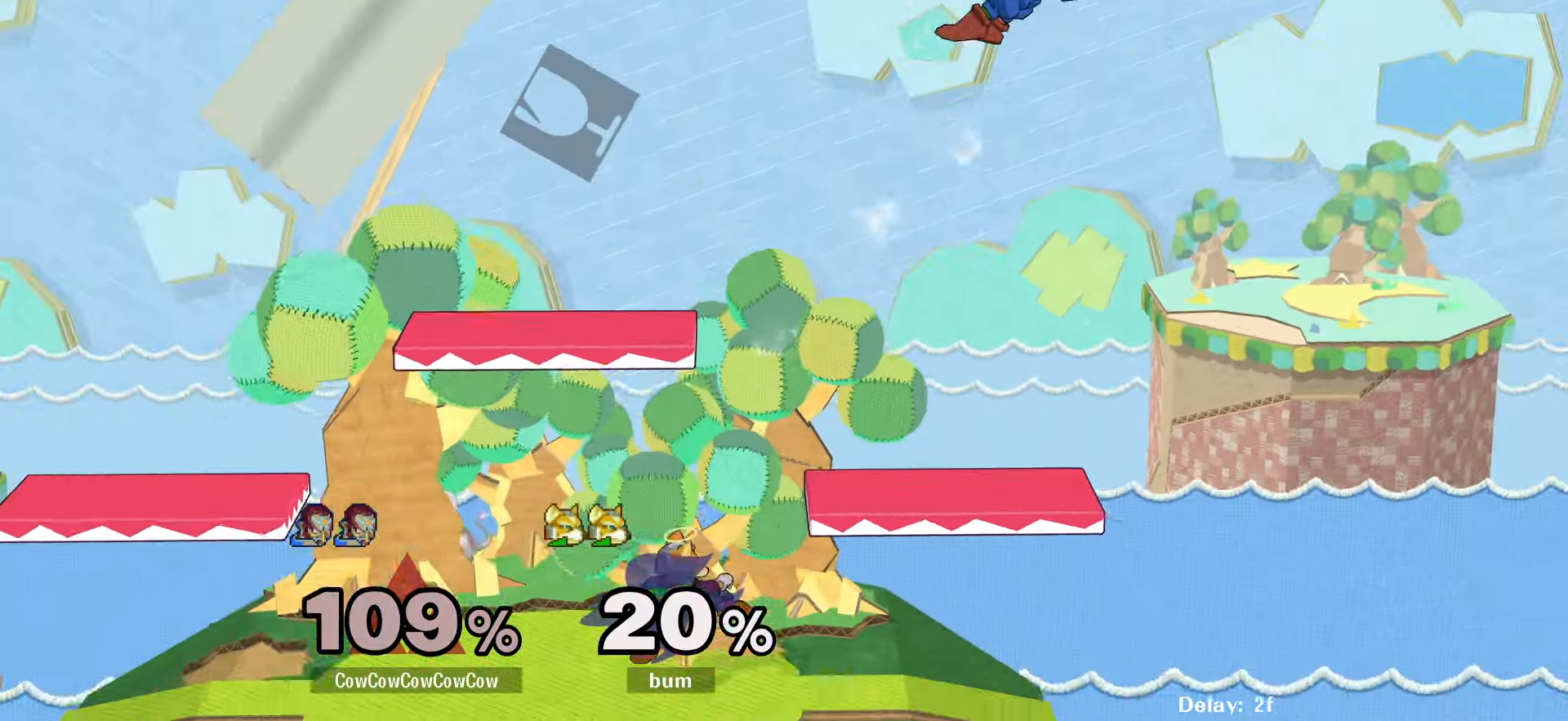
{"buttons": ["DPAD_RIGHT"], "events": [[317, "DPAD_RIGHT", "down"]]}
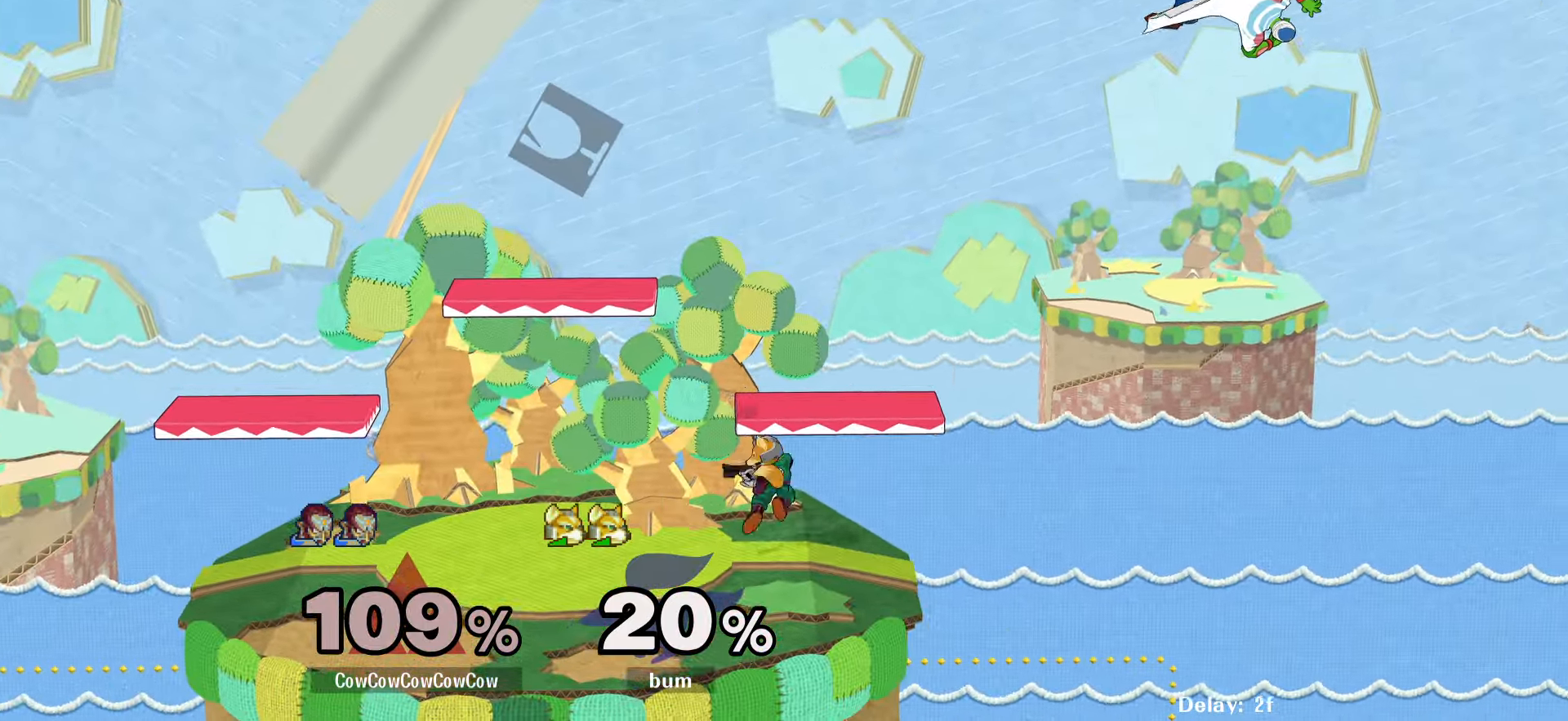
{"buttons": ["B", "DPAD_UP", "DPAD_RIGHT"], "events": [[84, "Y", "down"], [167, "DPAD_DOWN", "down"], [217, "B", "down"], [217, "Y", "up"], [434, "DPAD_UP", "down"], [467, "DPAD_DOWN", "up"]]}
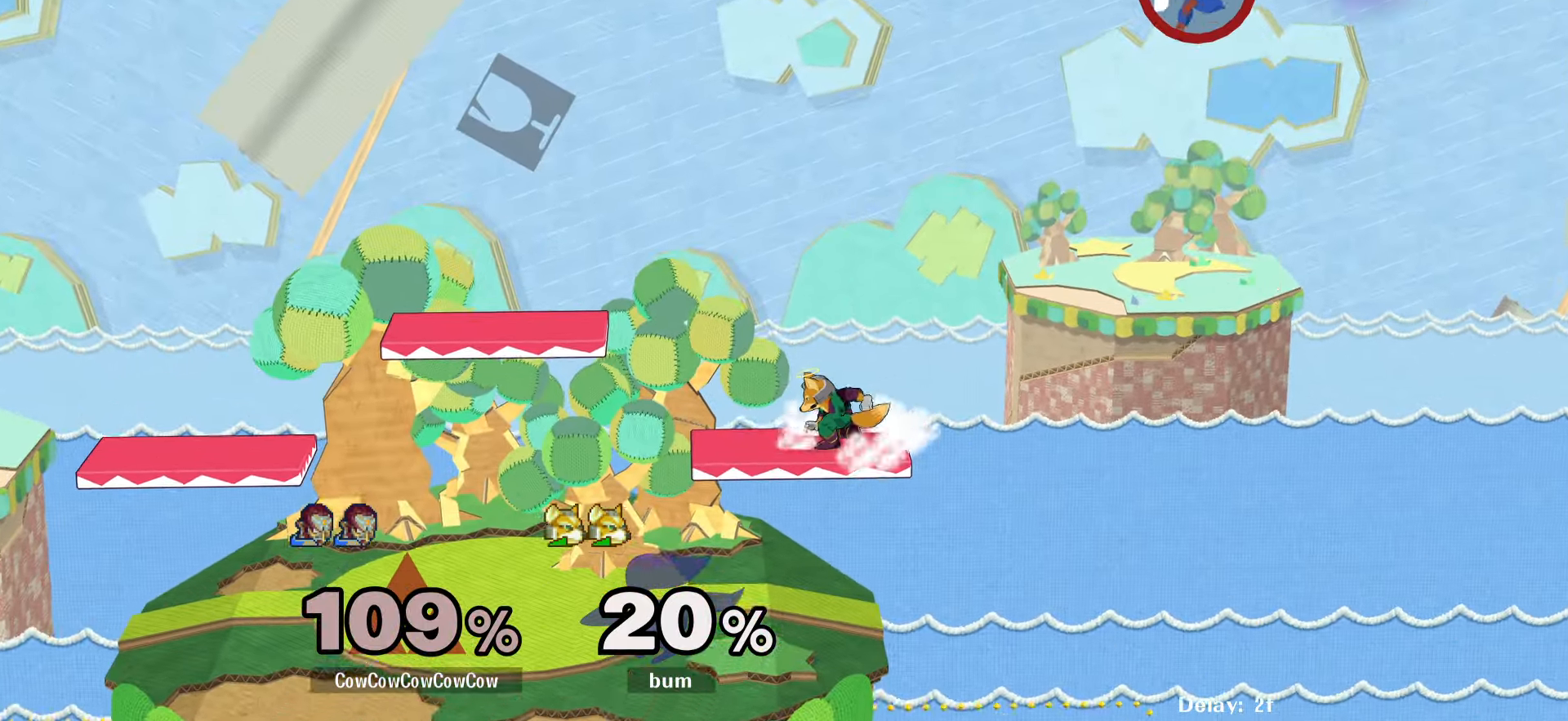
{"buttons": ["DPAD_UP", "DPAD_RIGHT"], "events": [[484, "B", "up"]]}
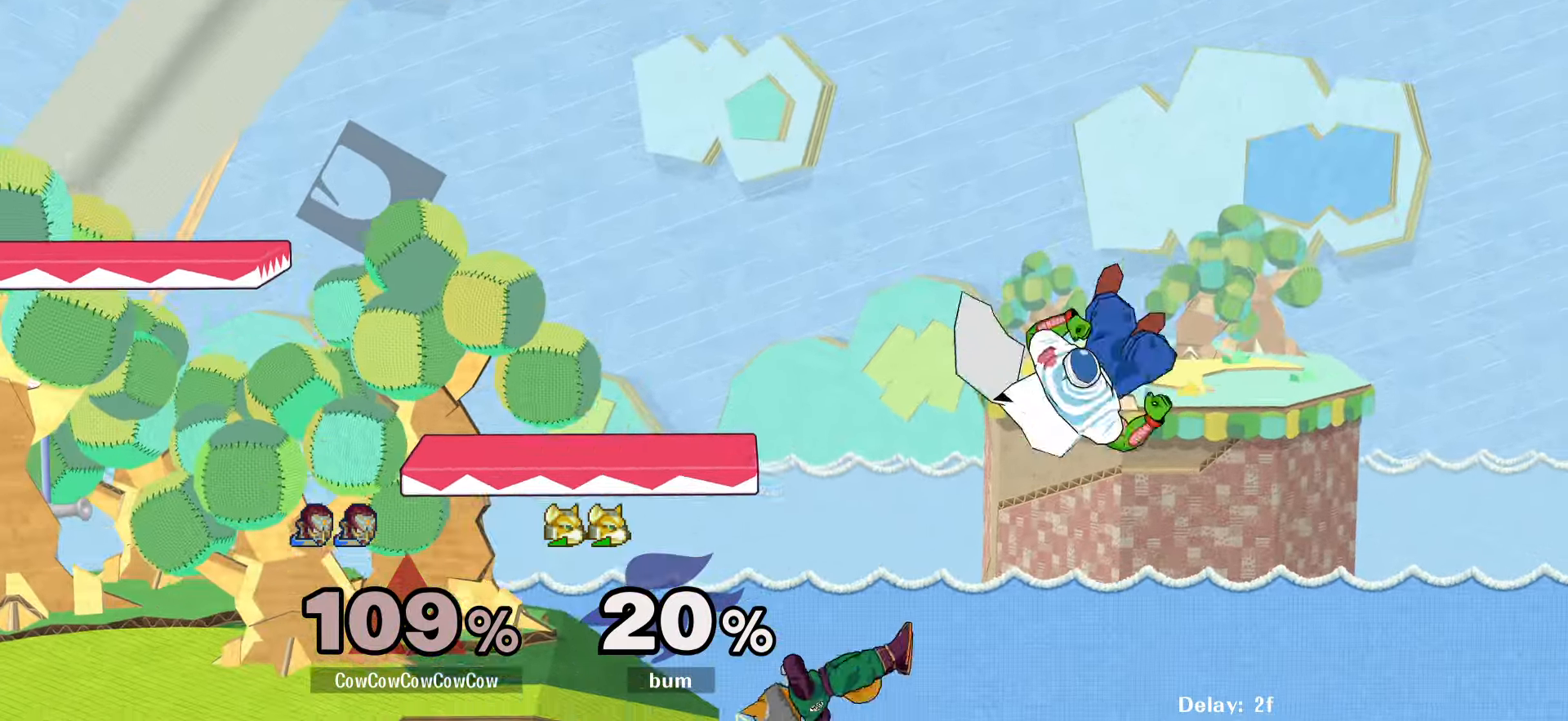
{"buttons": [], "events": [[34, "DPAD_RIGHT", "up"], [34, "DPAD_UP", "up"], [151, "DPAD_LEFT", "down"], [167, "DPAD_UP", "down"], [217, "C_UP", "down"], [367, "DPAD_UP", "up"], [384, "C_UP", "up"], [484, "DPAD_LEFT", "up"]]}
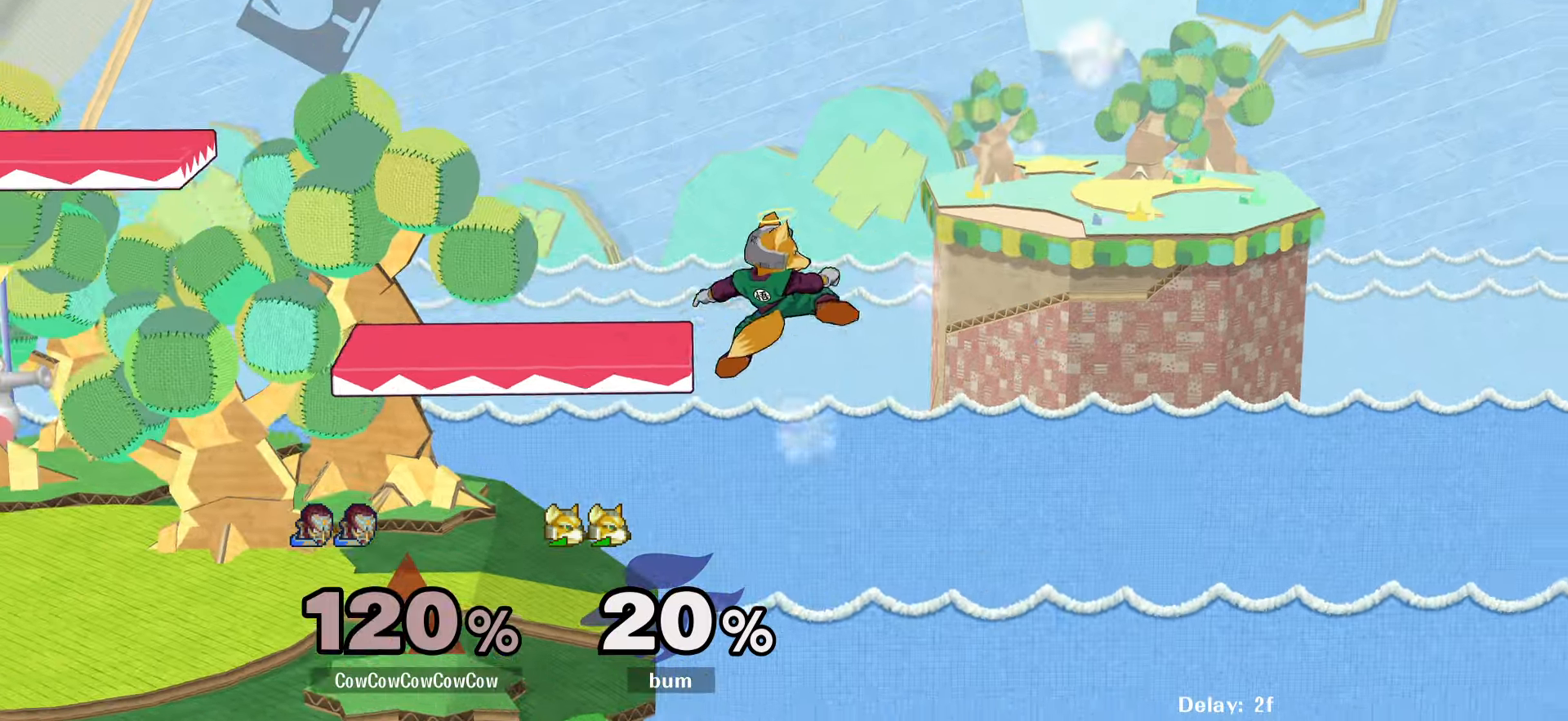
{"buttons": [], "events": [[233, "DPAD_LEFT", "down"], [350, "DPAD_LEFT", "up"], [433, "DPAD_LEFT", "down"], [500, "DPAD_LEFT", "up"]]}
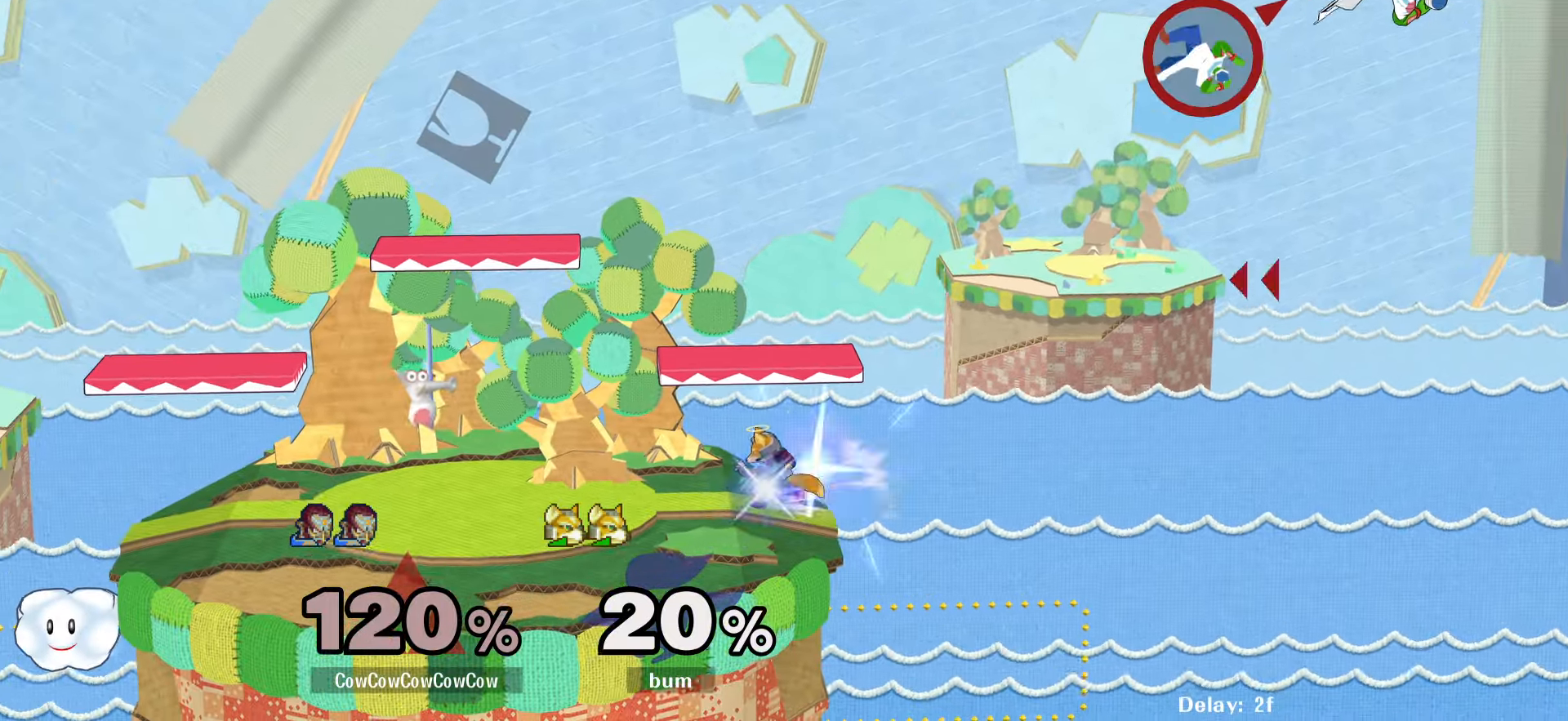
{"buttons": ["B", "DPAD_DOWN", "DPAD_LEFT"], "events": [[66, "DPAD_LEFT", "down"], [166, "DPAD_UP", "down"], [283, "DPAD_UP", "up"], [483, "DPAD_DOWN", "down"], [500, "B", "down"]]}
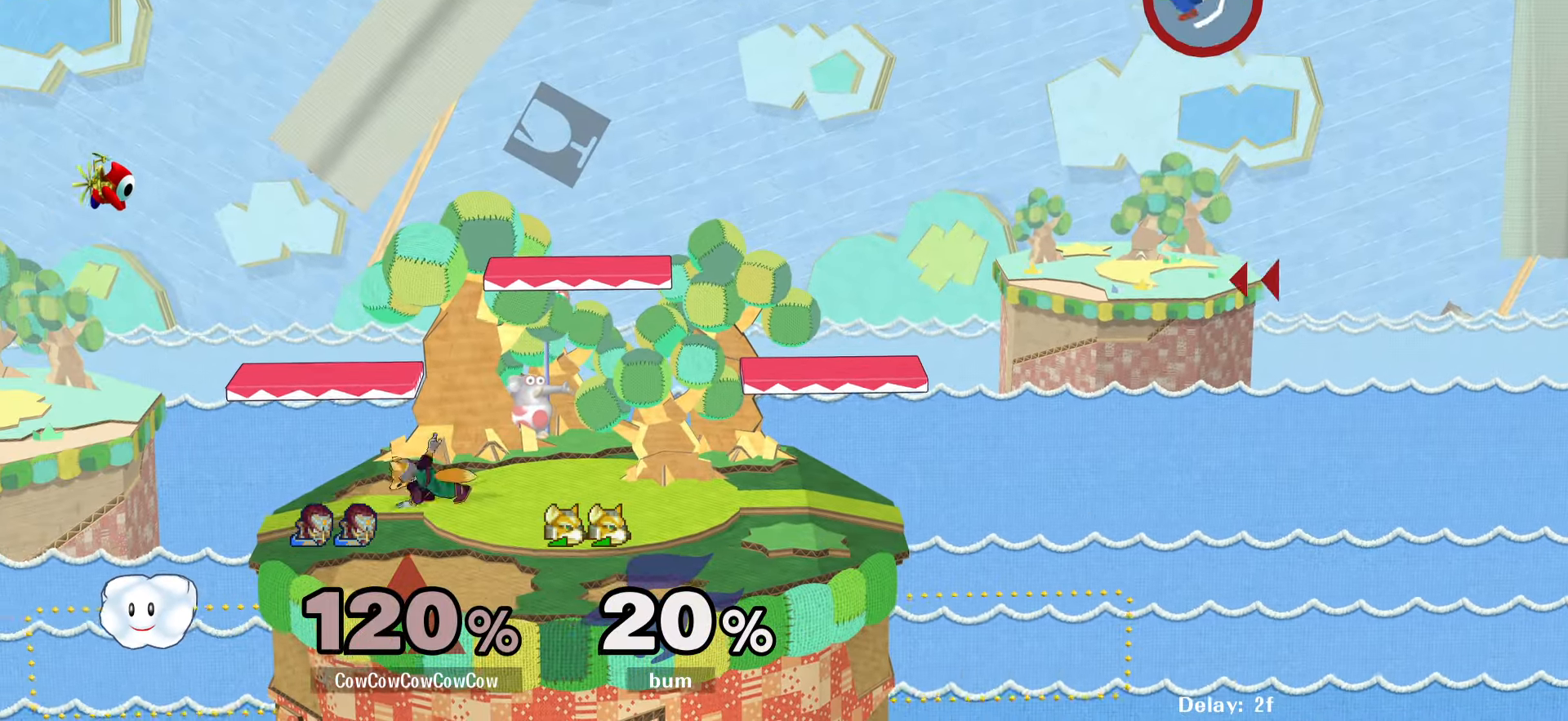
{"buttons": ["DPAD_LEFT"], "events": [[116, "B", "up"], [166, "DPAD_DOWN", "up"]]}
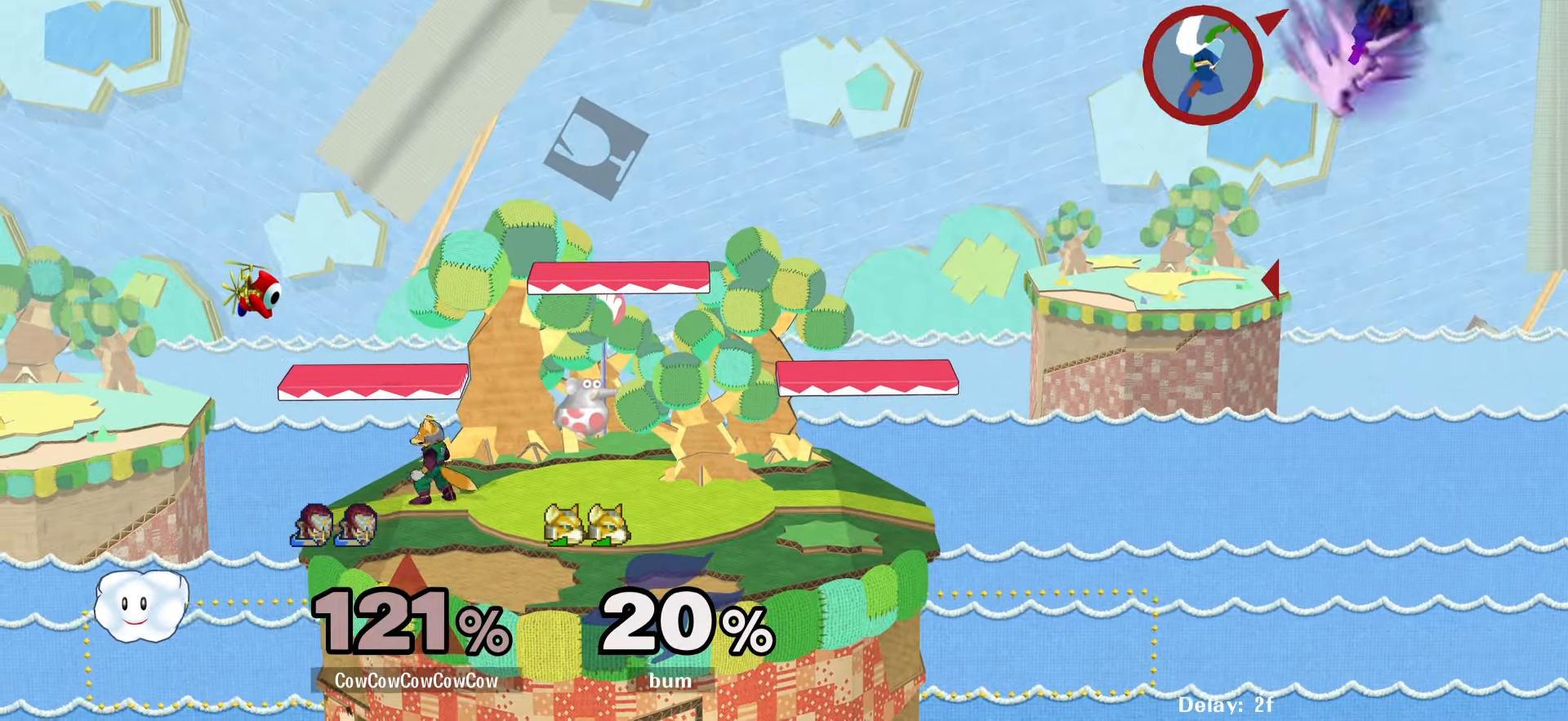
{"buttons": ["DPAD_LEFT"], "events": []}
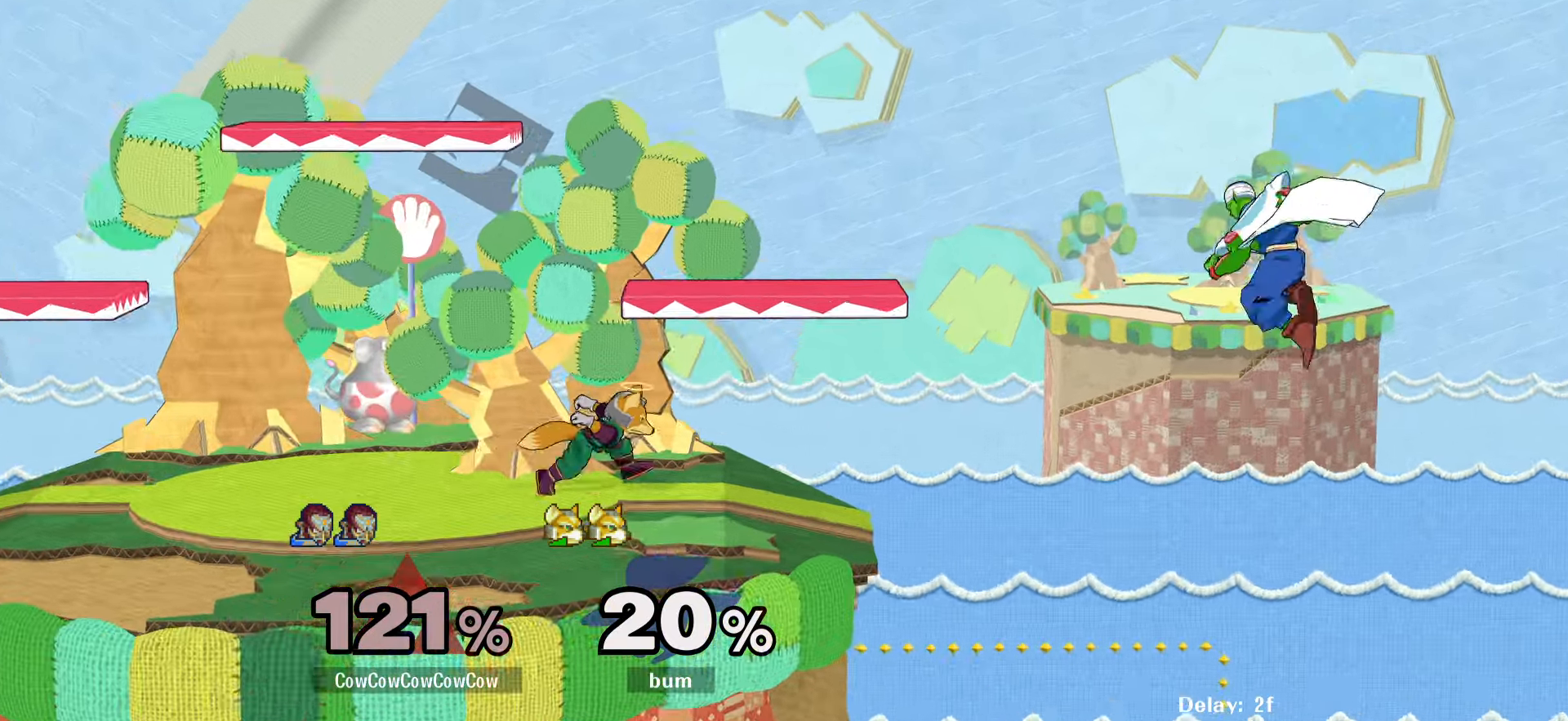
{"buttons": ["DPAD_RIGHT", "C_UP"], "events": [[333, "Y", "down"], [350, "C_UP", "down"], [450, "DPAD_RIGHT", "down"], [483, "DPAD_LEFT", "up"], [500, "Y", "up"]]}
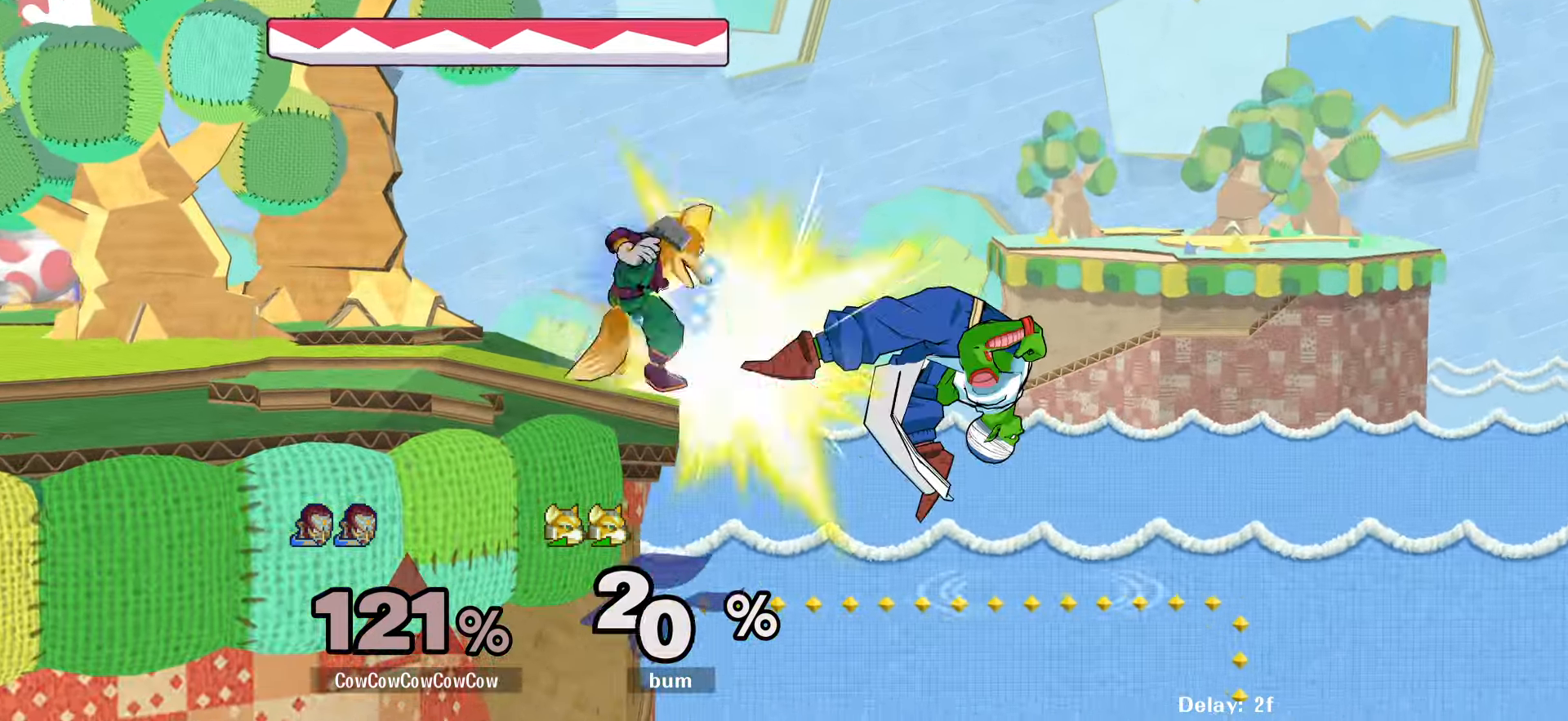
{"buttons": [], "events": [[33, "C_UP", "up"], [183, "DPAD_RIGHT", "up"]]}
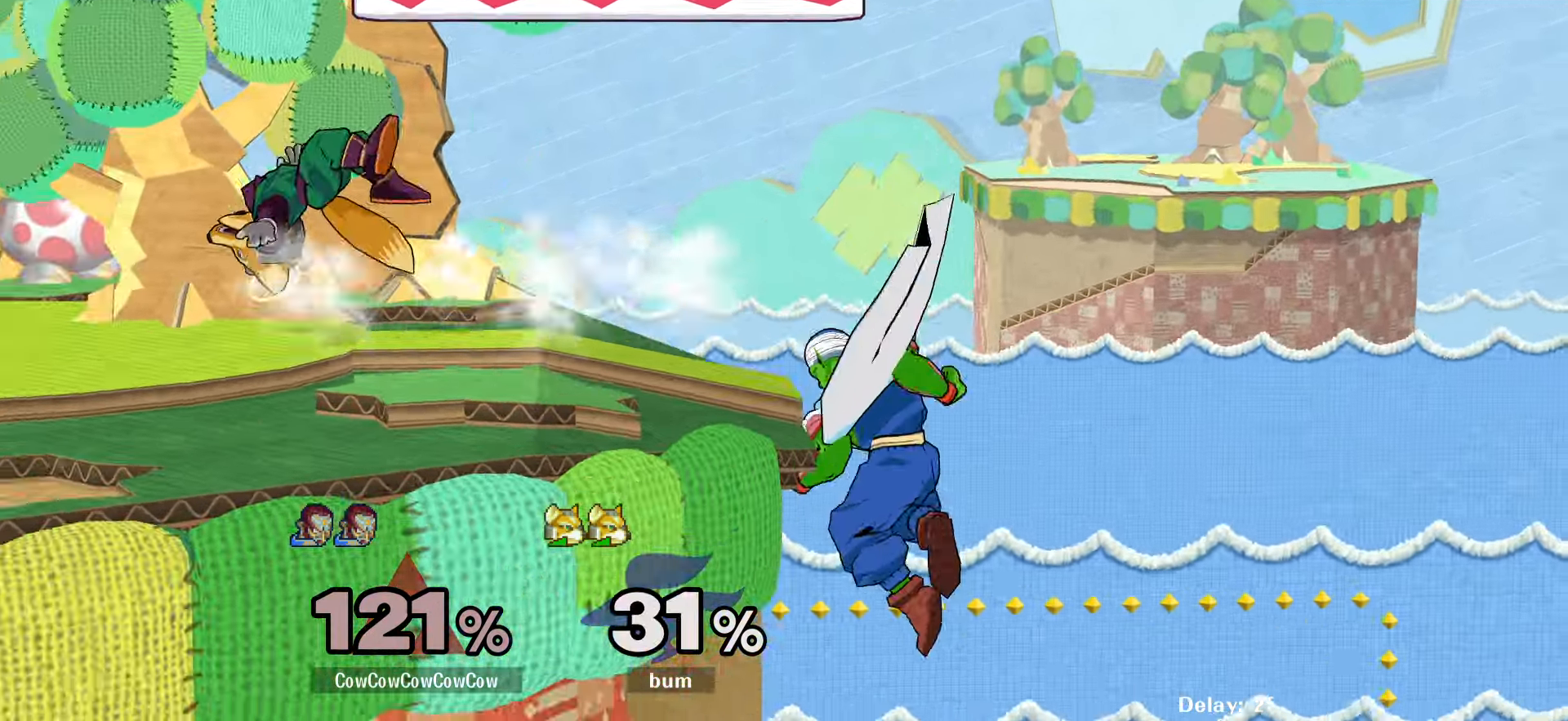
{"buttons": ["Y", "R1", "DPAD_LEFT"], "events": [[150, "DPAD_RIGHT", "down"], [166, "DPAD_LEFT", "down"], [200, "Y", "down"], [250, "DPAD_RIGHT", "up"], [450, "R1", "down"]]}
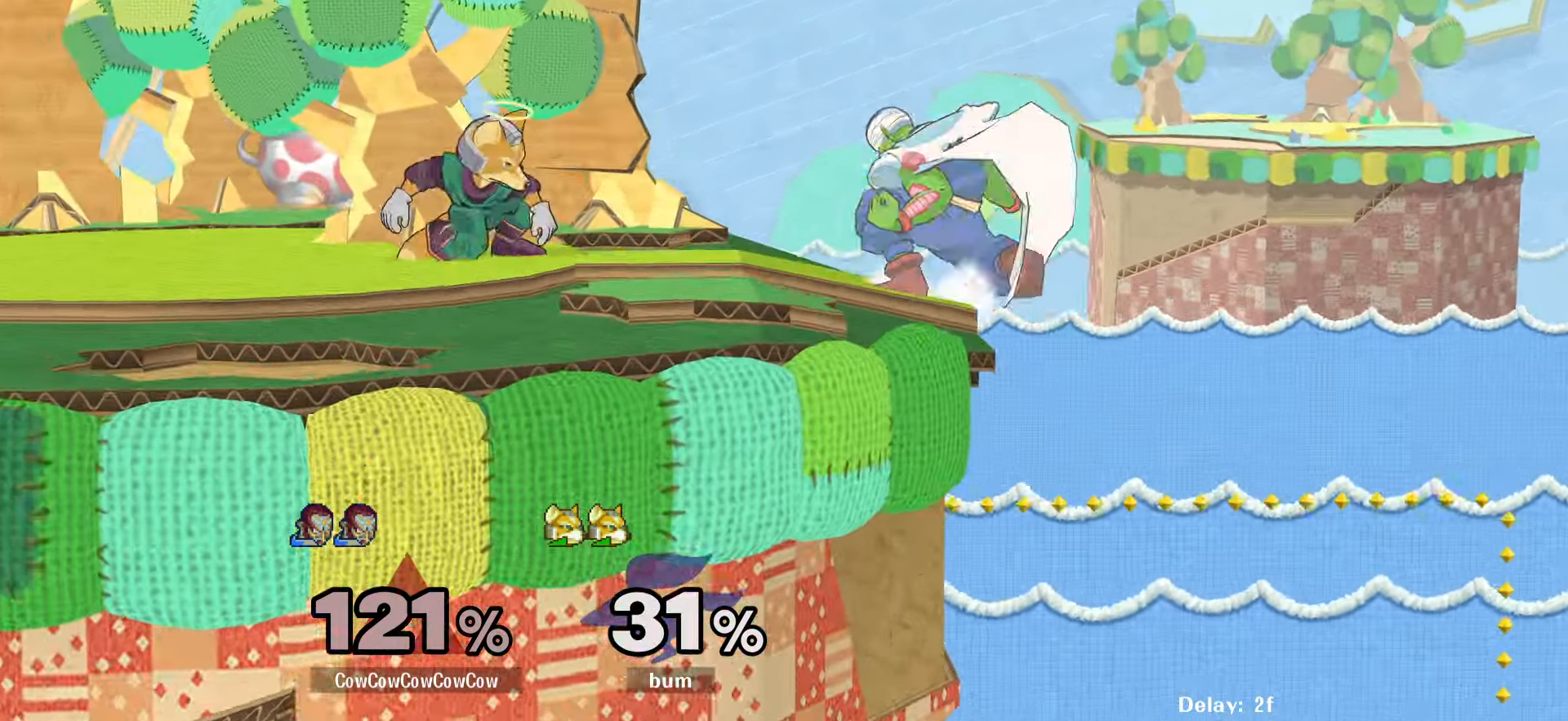
{"buttons": ["C_DOWN"], "events": [[16, "Y", "up"], [50, "R1", "up"], [116, "DPAD_LEFT", "up"], [232, "C_DOWN", "down"]]}
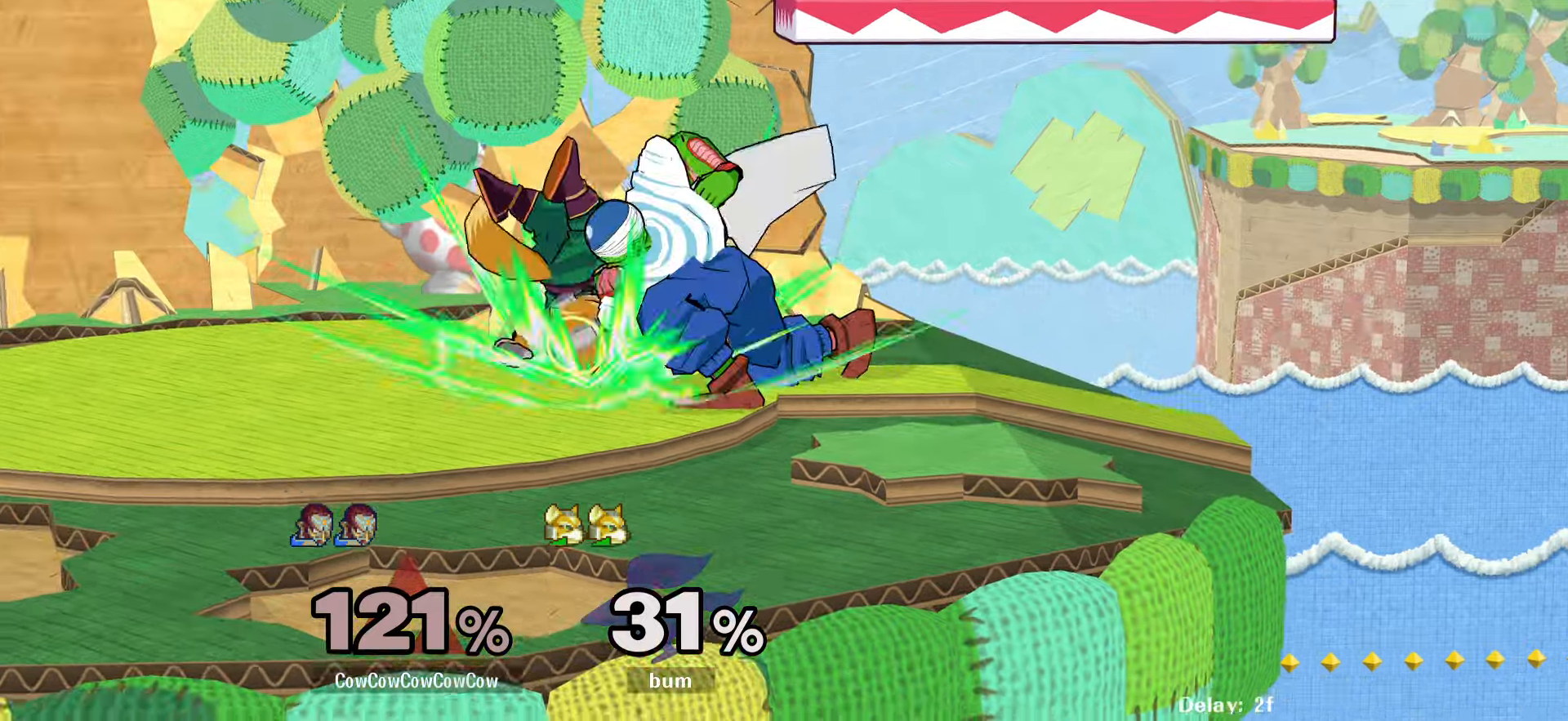
{"buttons": ["C_DOWN"], "events": [[17, "C_DOWN", "up"], [250, "Z", "down"], [317, "Z", "up"], [400, "C_DOWN", "down"]]}
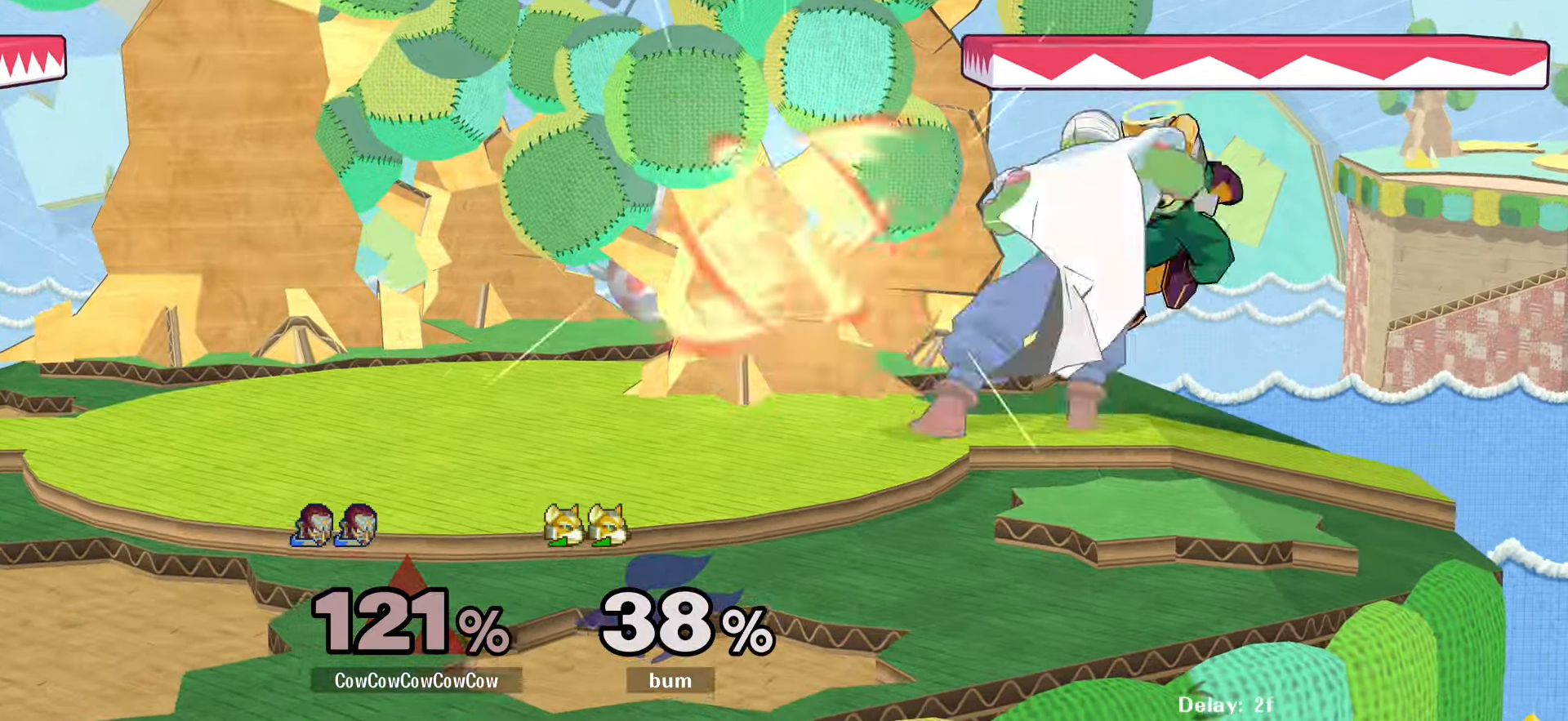
{"buttons": ["A"], "events": [[133, "C_DOWN", "up"], [467, "A", "down"]]}
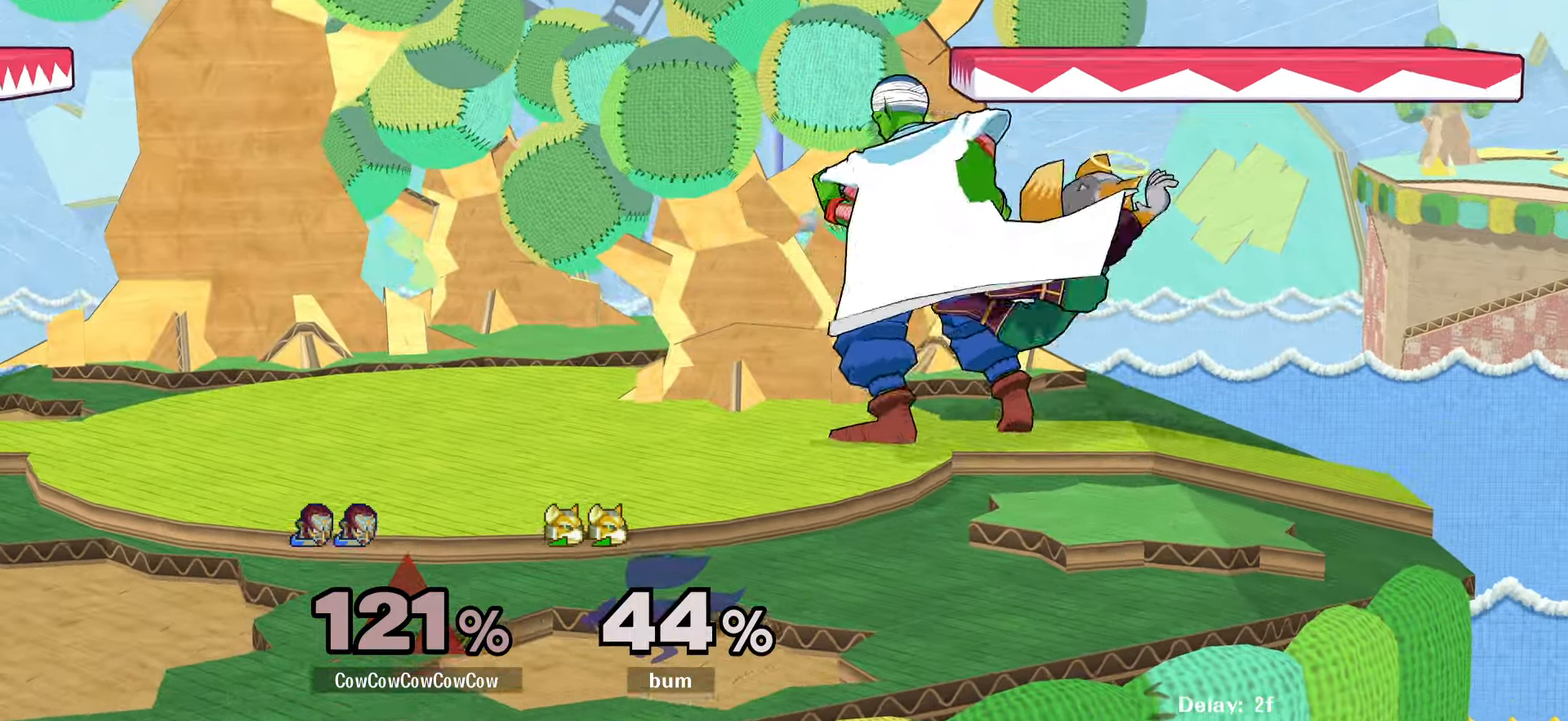
{"buttons": [], "events": [[33, "A", "up"], [333, "Y", "down"], [400, "Y", "up"]]}
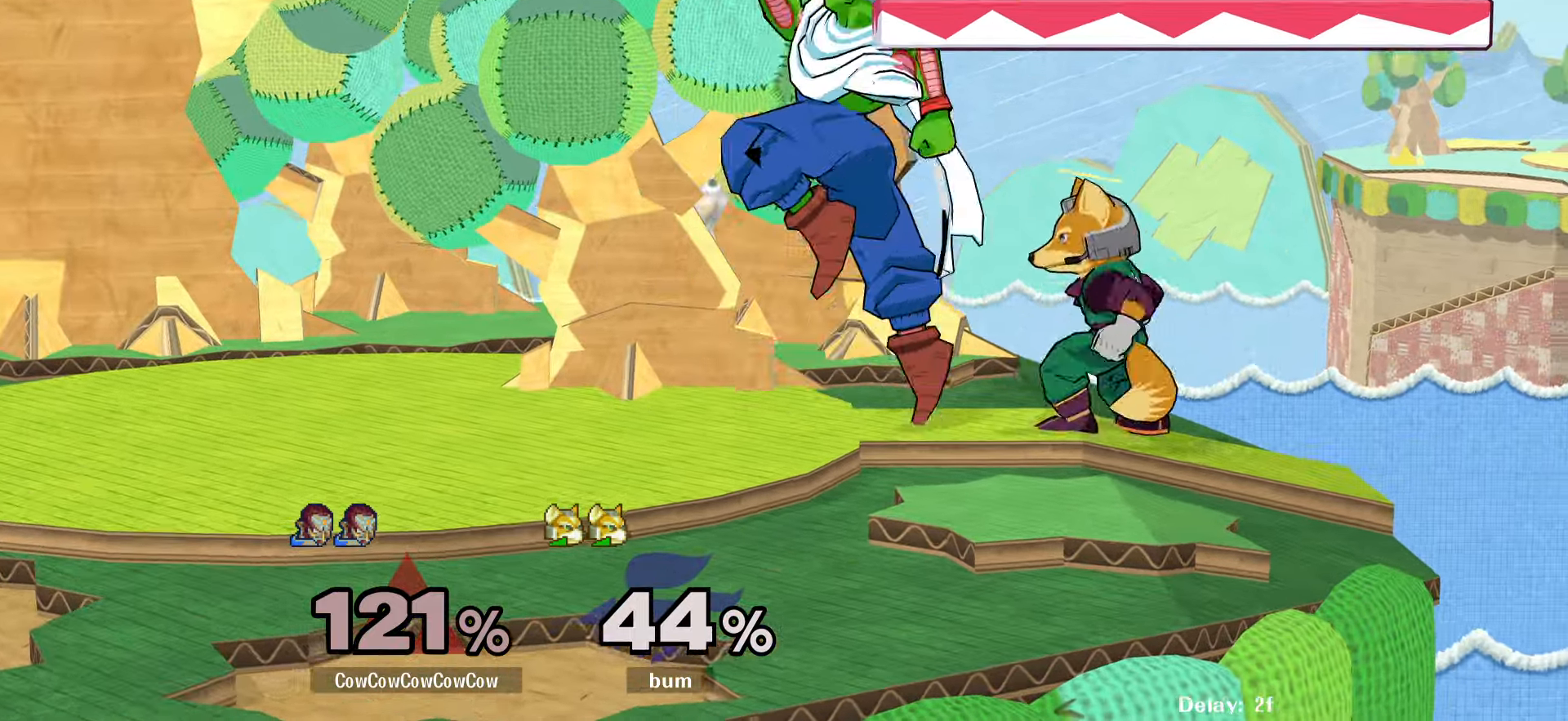
{"buttons": ["DPAD_DOWN", "DPAD_RIGHT"], "events": [[17, "C_DOWN", "down"], [200, "C_DOWN", "up"], [200, "DPAD_RIGHT", "down"], [250, "Z", "down"], [267, "DPAD_DOWN", "down"], [333, "Z", "up"], [367, "DPAD_DOWN", "up"], [400, "Z", "down"], [417, "DPAD_DOWN", "down"], [467, "Z", "up"]]}
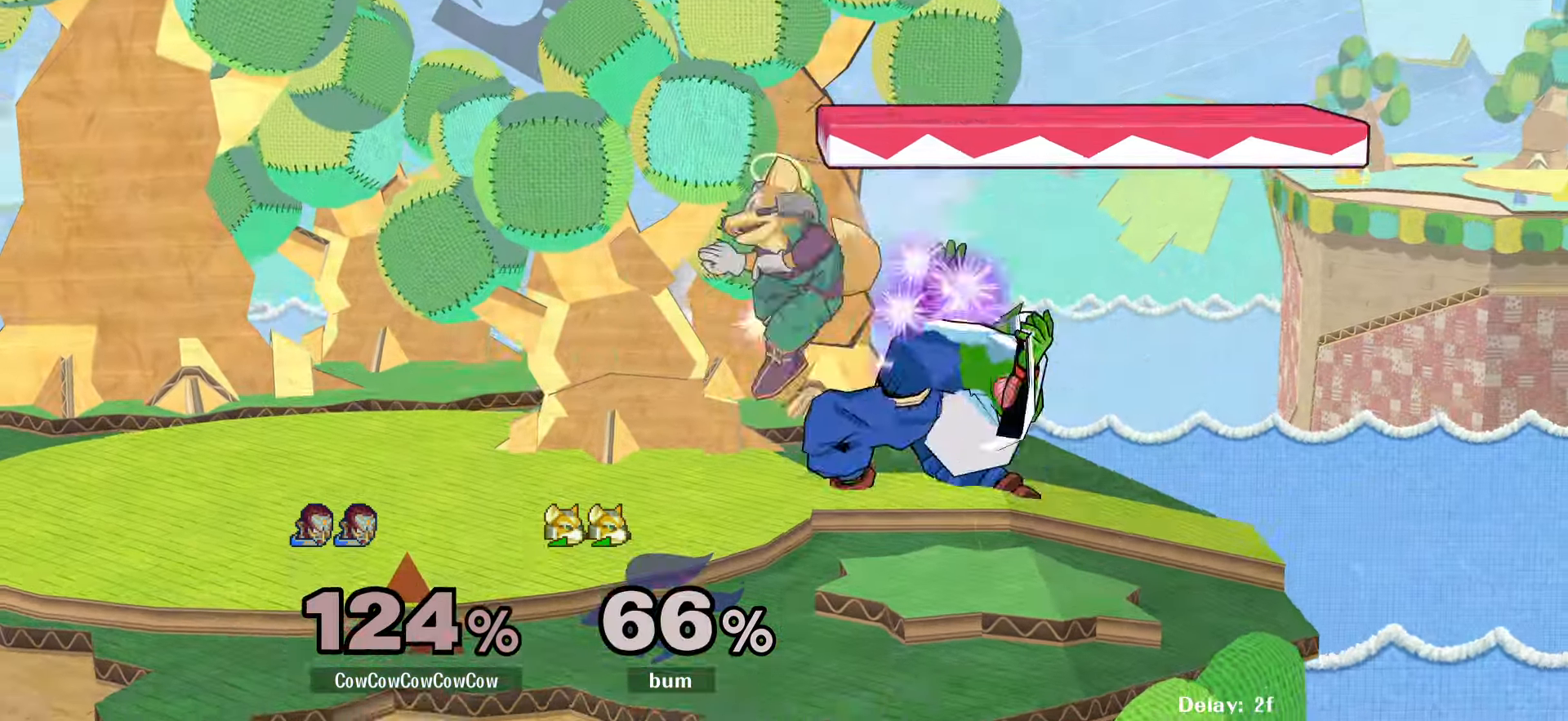
{"buttons": ["Y", "DPAD_LEFT"], "events": [[17, "Z", "down"], [50, "DPAD_RIGHT", "up"], [83, "DPAD_DOWN", "up"], [117, "Z", "up"], [333, "DPAD_LEFT", "down"], [450, "Y", "down"]]}
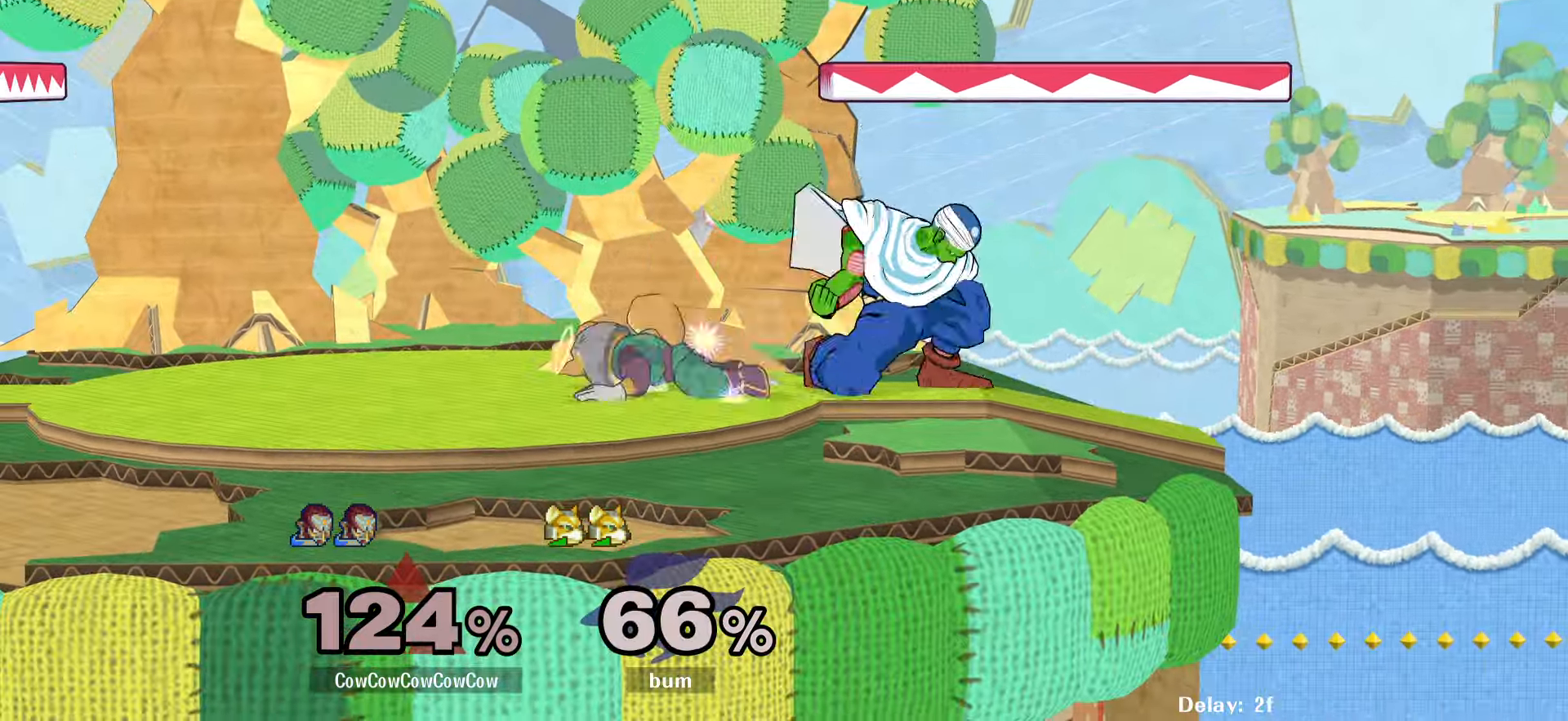
{"buttons": ["DPAD_RIGHT", "C_RIGHT"], "events": [[183, "Y", "up"], [267, "DPAD_LEFT", "up"], [283, "DPAD_RIGHT", "down"], [367, "C_RIGHT", "down"]]}
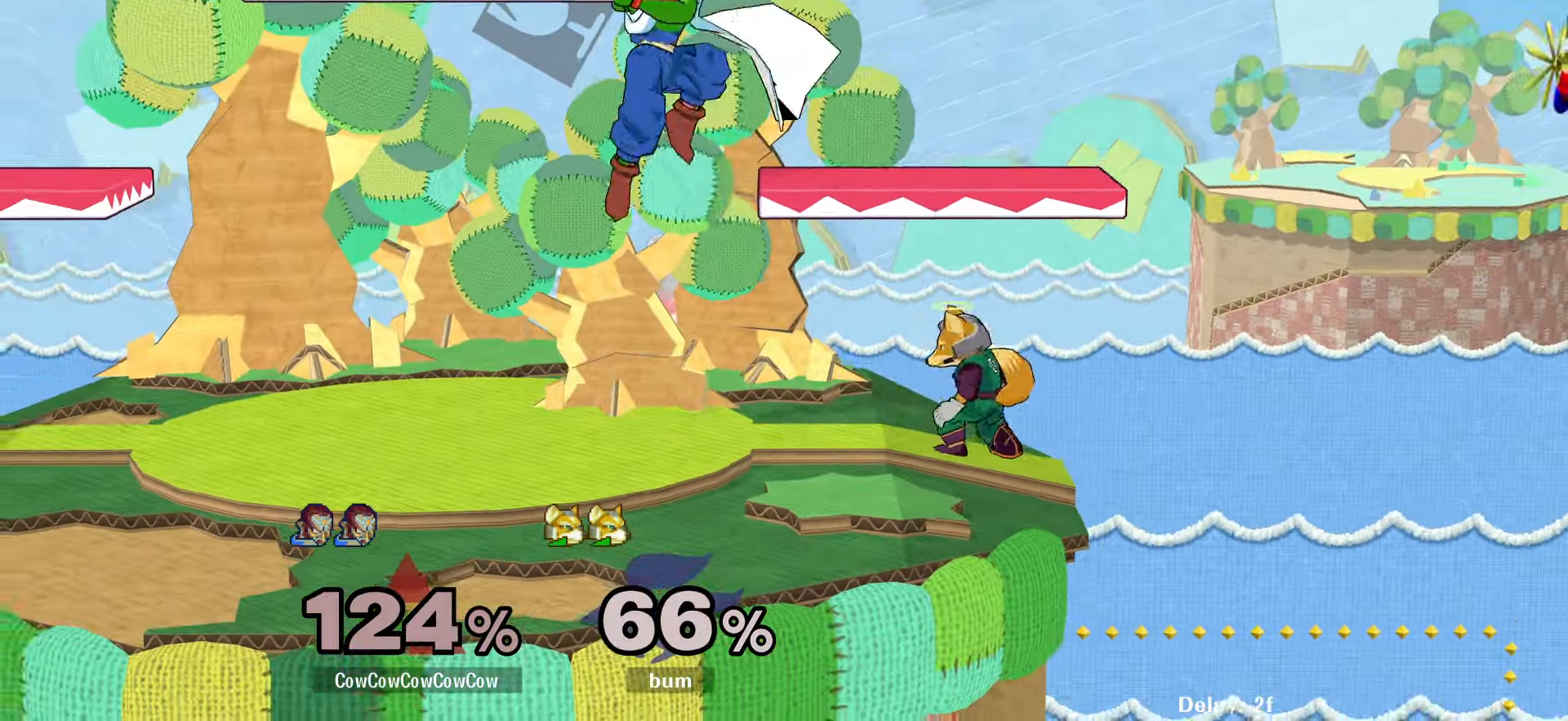
{"buttons": ["A"], "events": [[33, "DPAD_DOWN", "down"], [167, "Z", "down"], [217, "C_RIGHT", "up"], [233, "DPAD_DOWN", "up"], [250, "Z", "up"], [267, "DPAD_RIGHT", "up"], [417, "A", "down"]]}
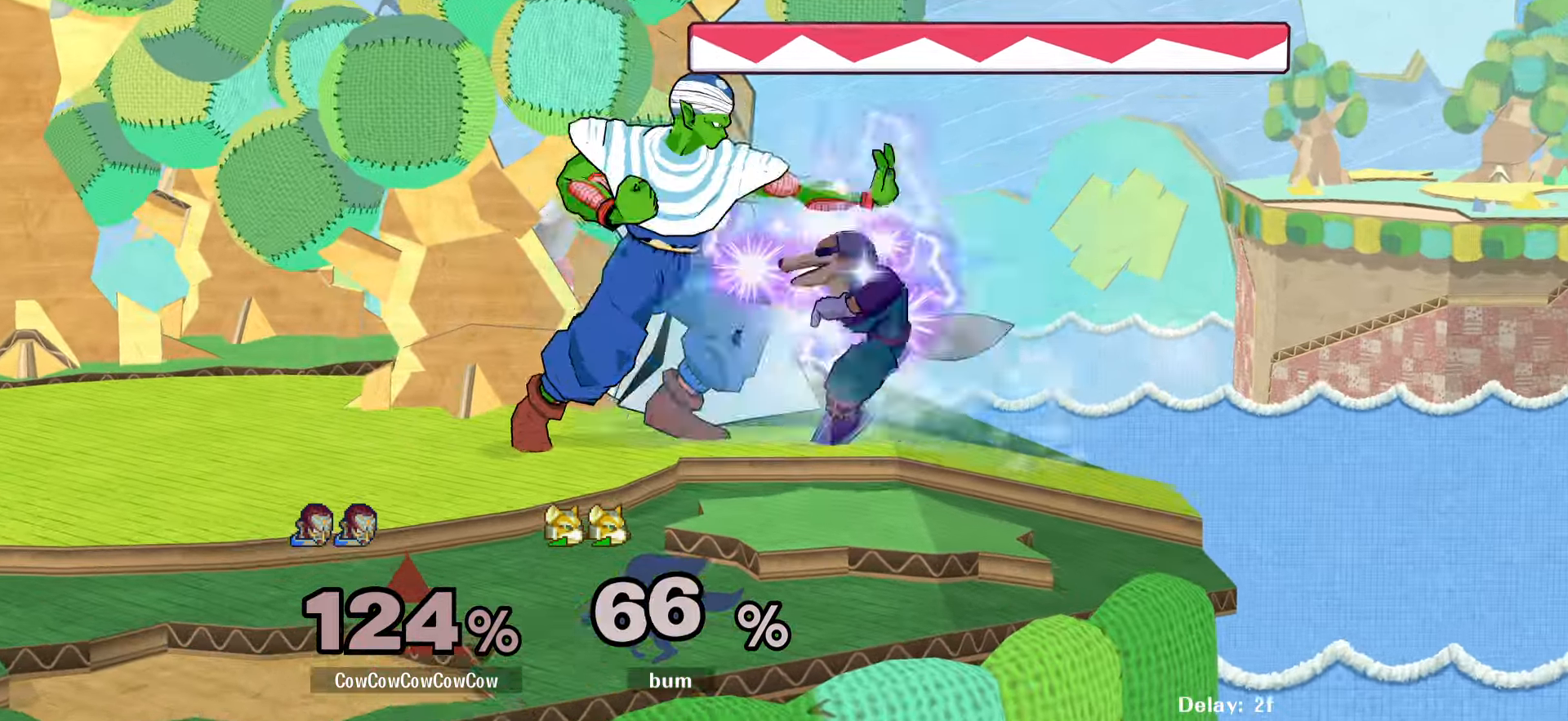
{"buttons": ["Y", "DPAD_LEFT"], "events": [[17, "A", "up"], [283, "DPAD_RIGHT", "down"], [450, "DPAD_RIGHT", "up"], [484, "DPAD_LEFT", "down"], [500, "Y", "down"]]}